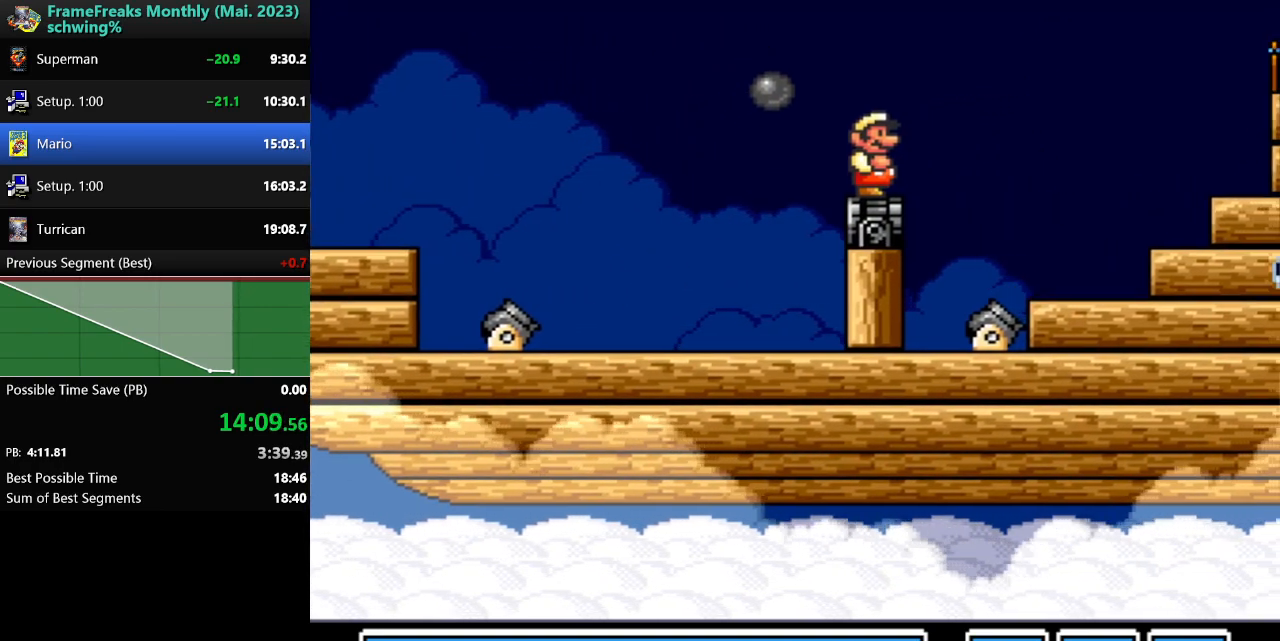
Gameplay with a controller (Nintendo layout); each line is a JSON object with the inputs held at the frame after it. "events" lists button and stick changes between this image and that frame as [ms after this image, input, new state], when the widget could be followed in between. Not read: L3 R3.
{"buttons": ["Y"], "events": []}
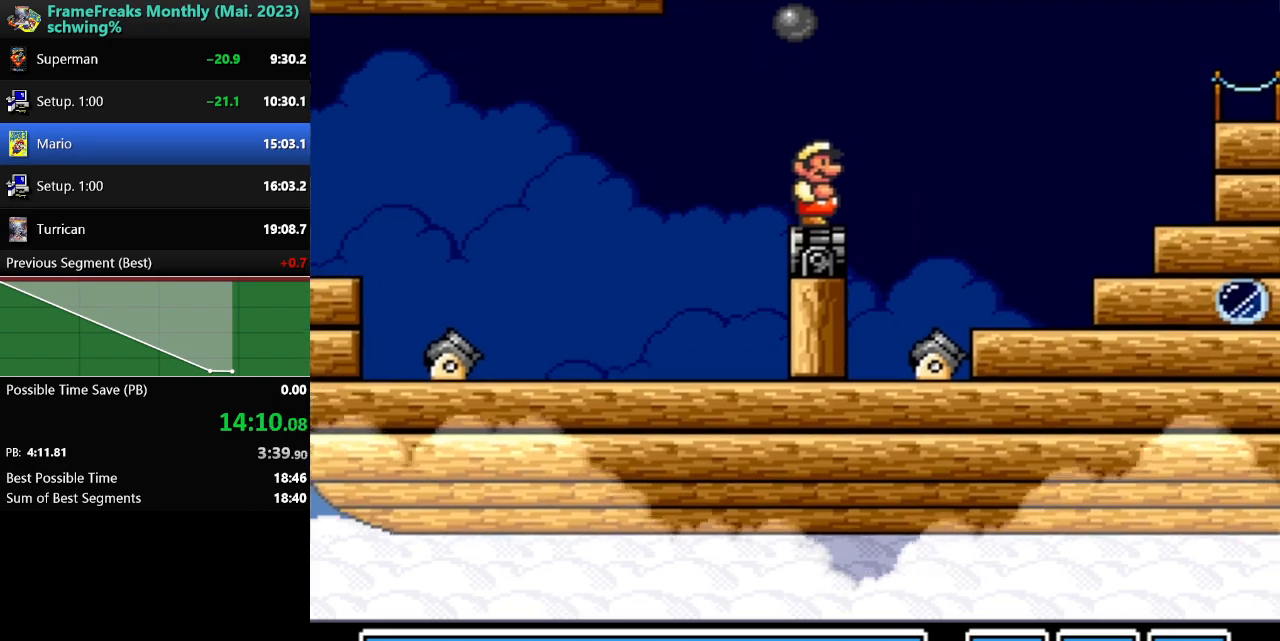
{"buttons": ["B", "Y", "DPAD_RIGHT"], "events": [[300, "DPAD_RIGHT", "down"], [467, "B", "down"]]}
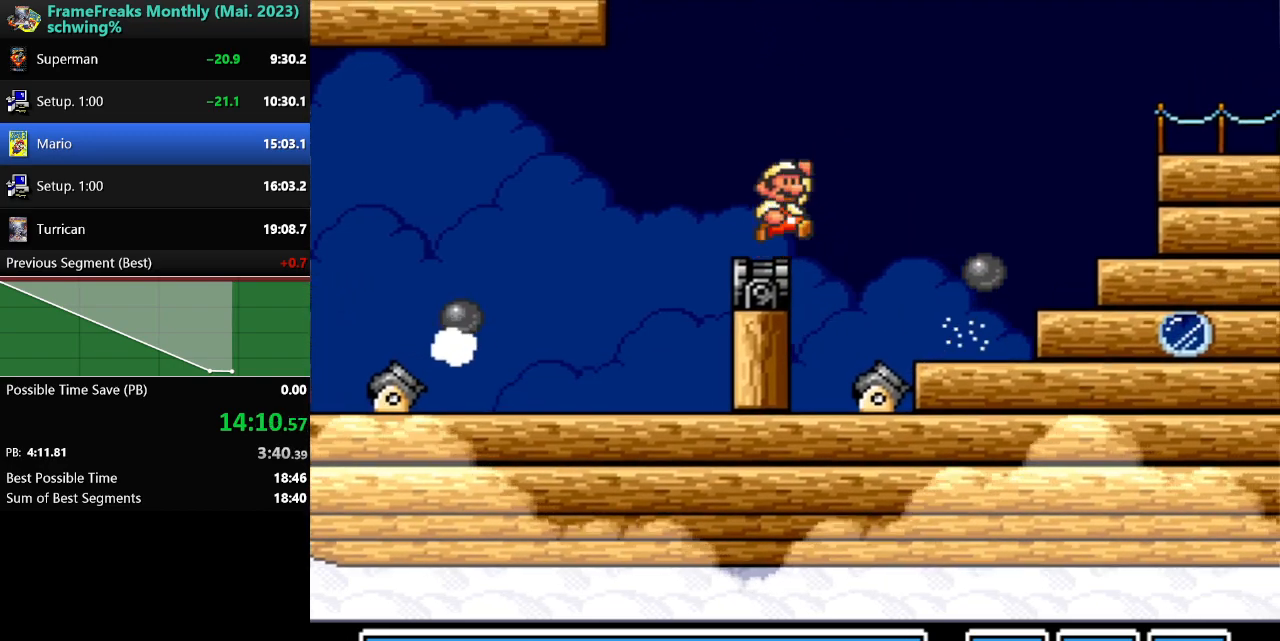
{"buttons": ["Y"], "events": [[250, "B", "up"], [450, "DPAD_RIGHT", "up"]]}
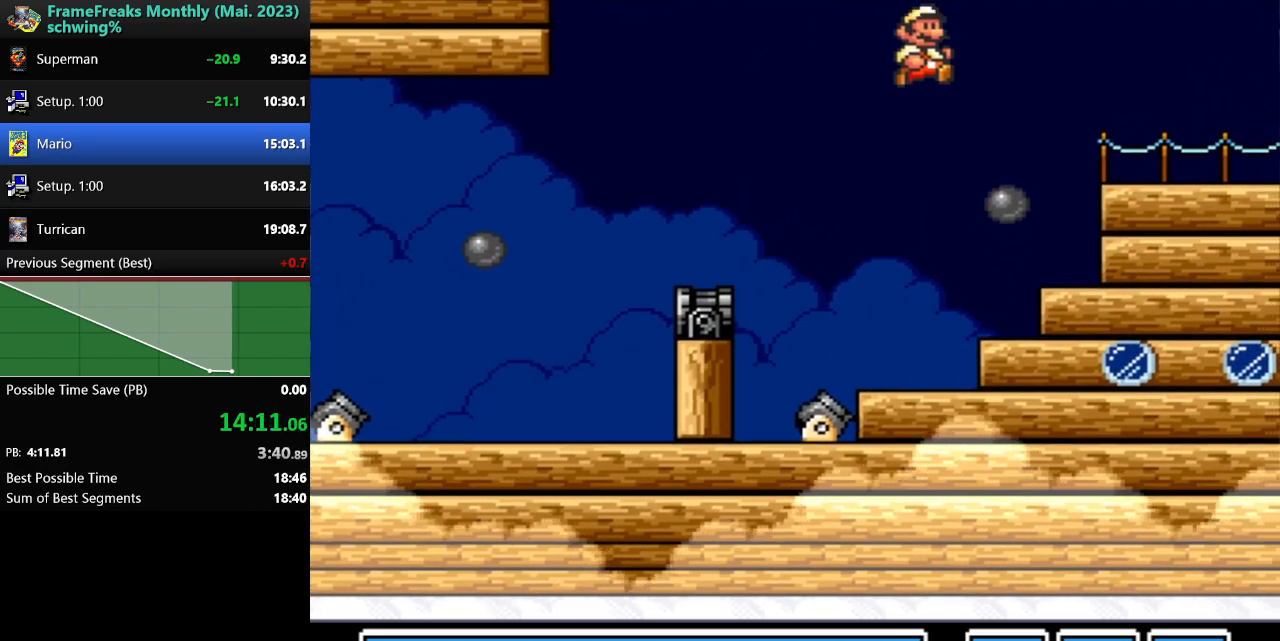
{"buttons": ["Y"], "events": [[100, "DPAD_RIGHT", "down"], [250, "DPAD_RIGHT", "up"]]}
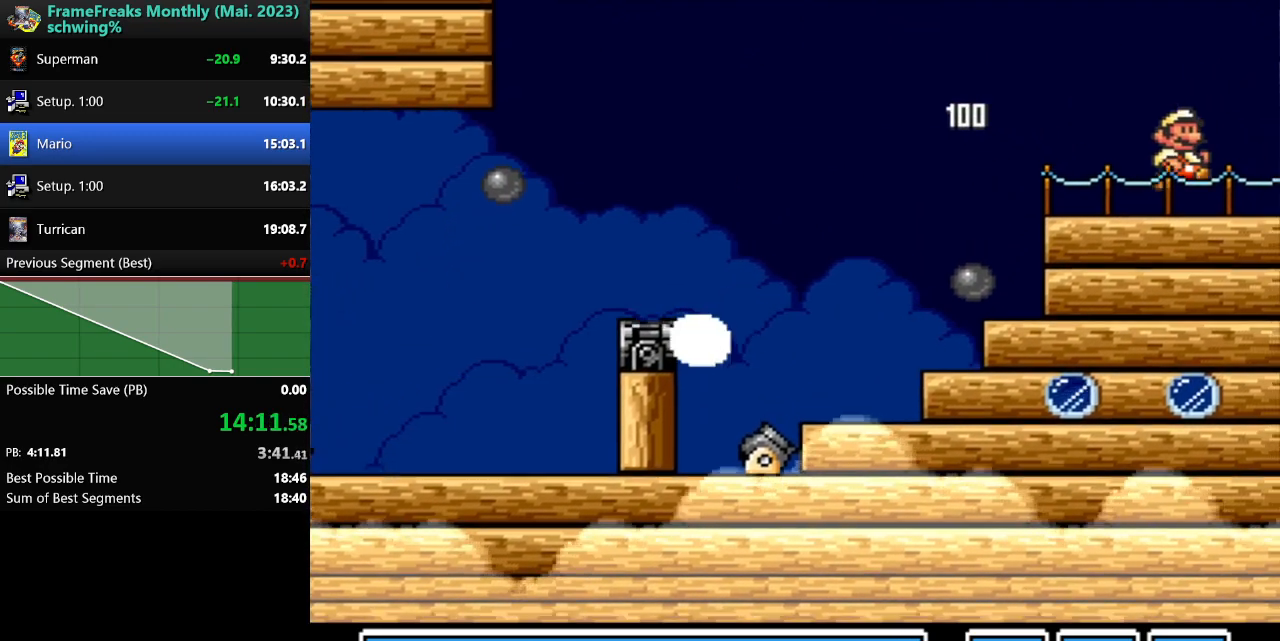
{"buttons": ["B", "Y", "DPAD_RIGHT"], "events": [[467, "DPAD_RIGHT", "down"], [500, "B", "down"]]}
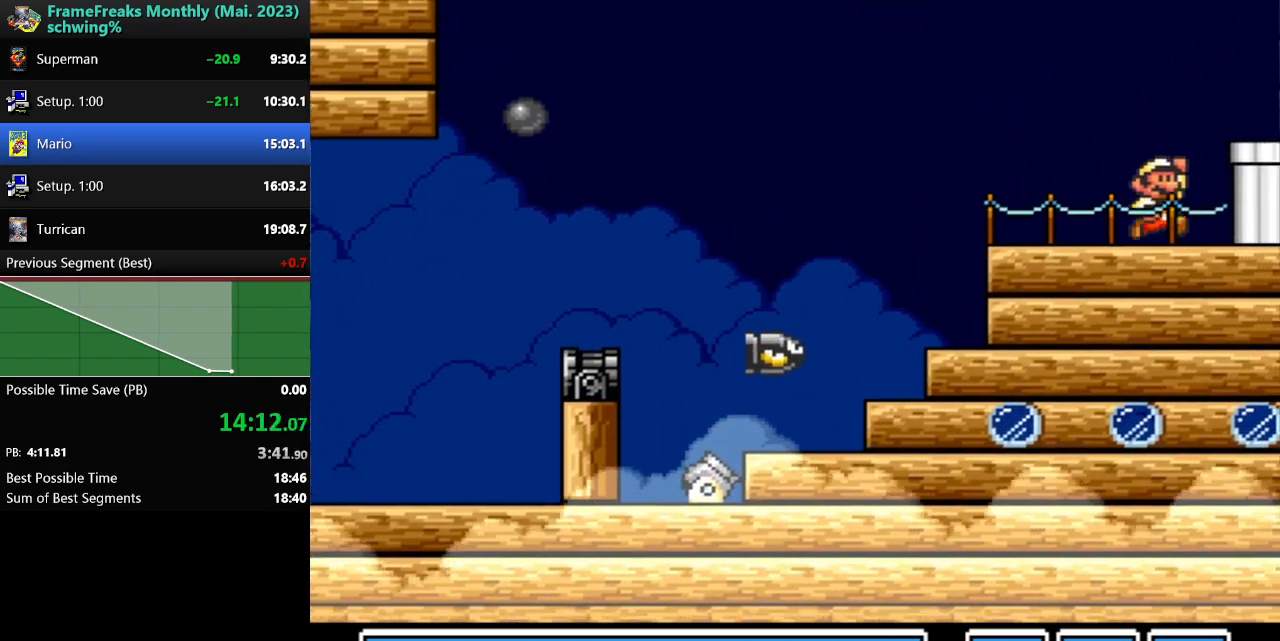
{"buttons": ["Y", "DPAD_RIGHT"], "events": [[250, "B", "up"]]}
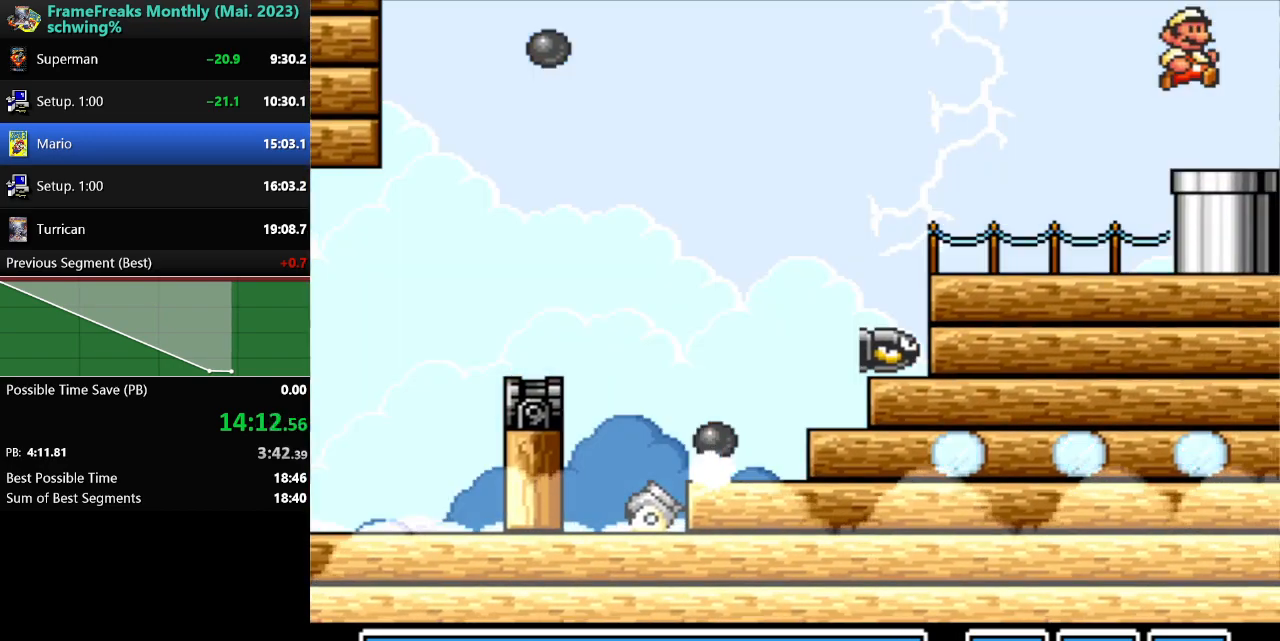
{"buttons": ["Y"], "events": [[167, "DPAD_DOWN", "down"], [300, "DPAD_RIGHT", "up"], [500, "DPAD_DOWN", "up"]]}
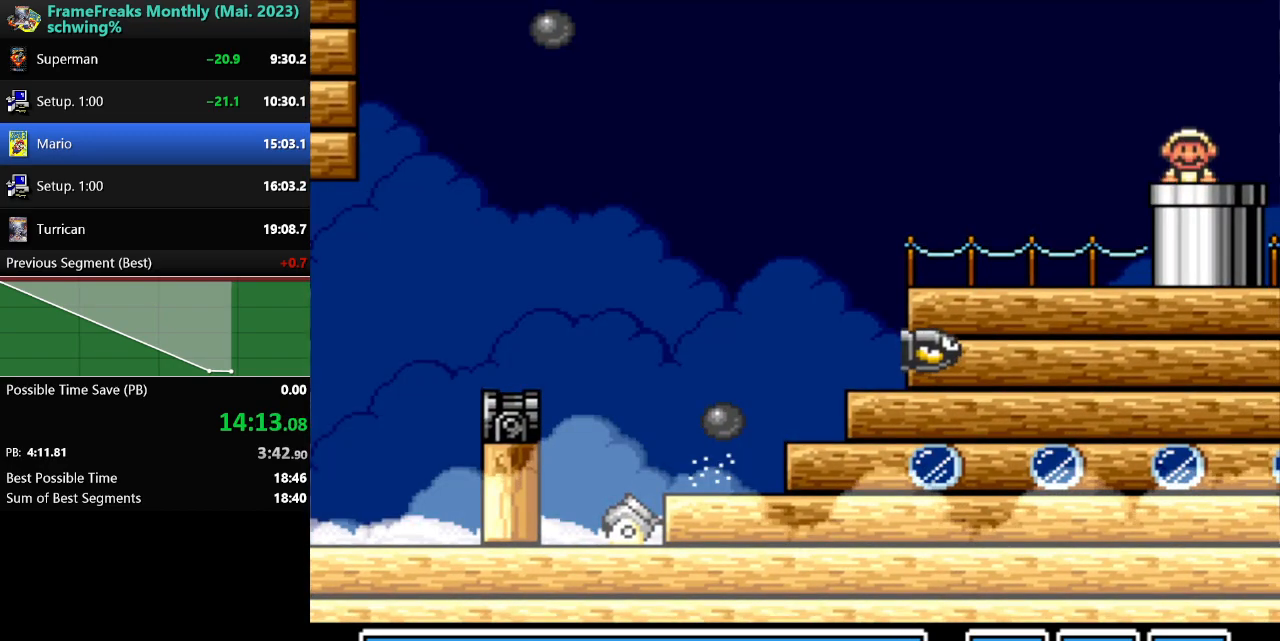
{"buttons": ["Y", "DPAD_RIGHT"], "events": [[400, "DPAD_RIGHT", "down"]]}
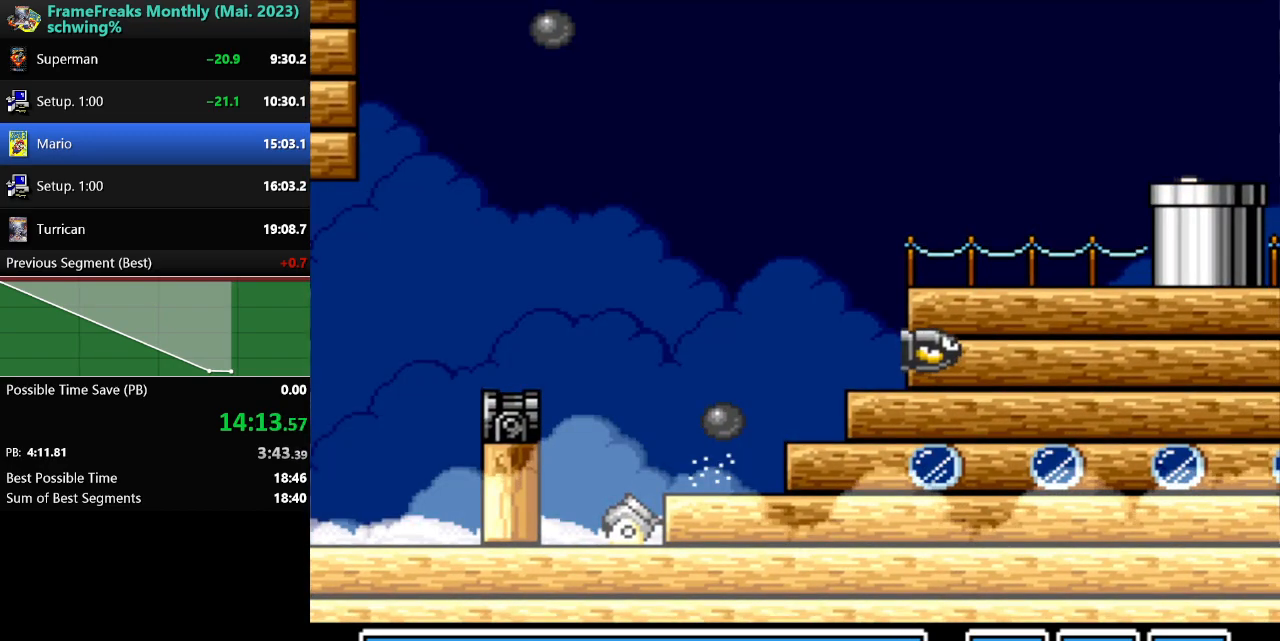
{"buttons": ["Y", "DPAD_RIGHT"], "events": [[50, "DPAD_RIGHT", "up"], [150, "DPAD_RIGHT", "down"], [300, "DPAD_RIGHT", "up"], [433, "DPAD_RIGHT", "down"]]}
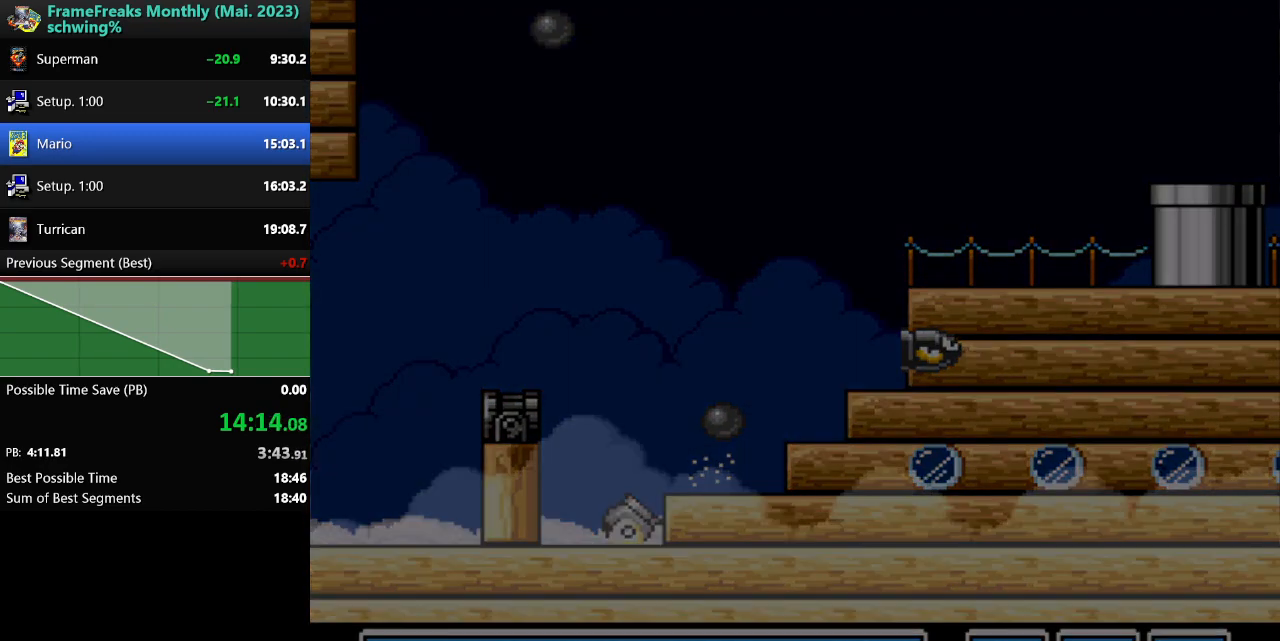
{"buttons": ["Y"], "events": [[83, "DPAD_RIGHT", "up"], [300, "DPAD_RIGHT", "down"], [433, "DPAD_RIGHT", "up"]]}
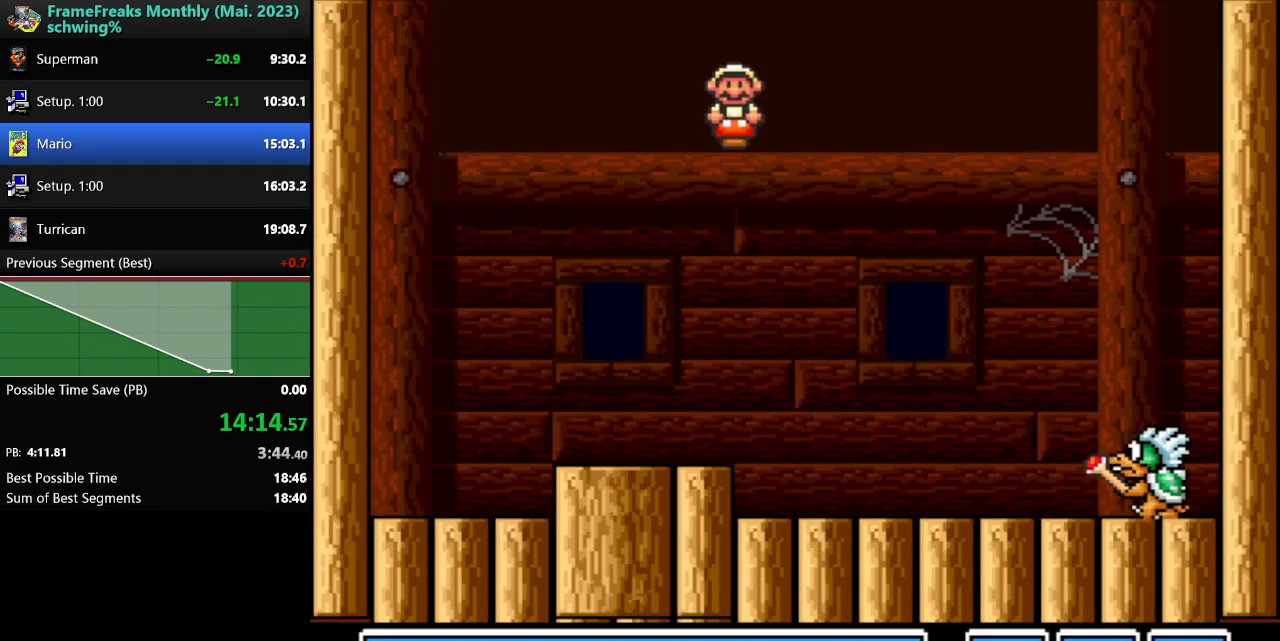
{"buttons": ["Y"], "events": [[83, "DPAD_RIGHT", "down"], [367, "DPAD_RIGHT", "up"]]}
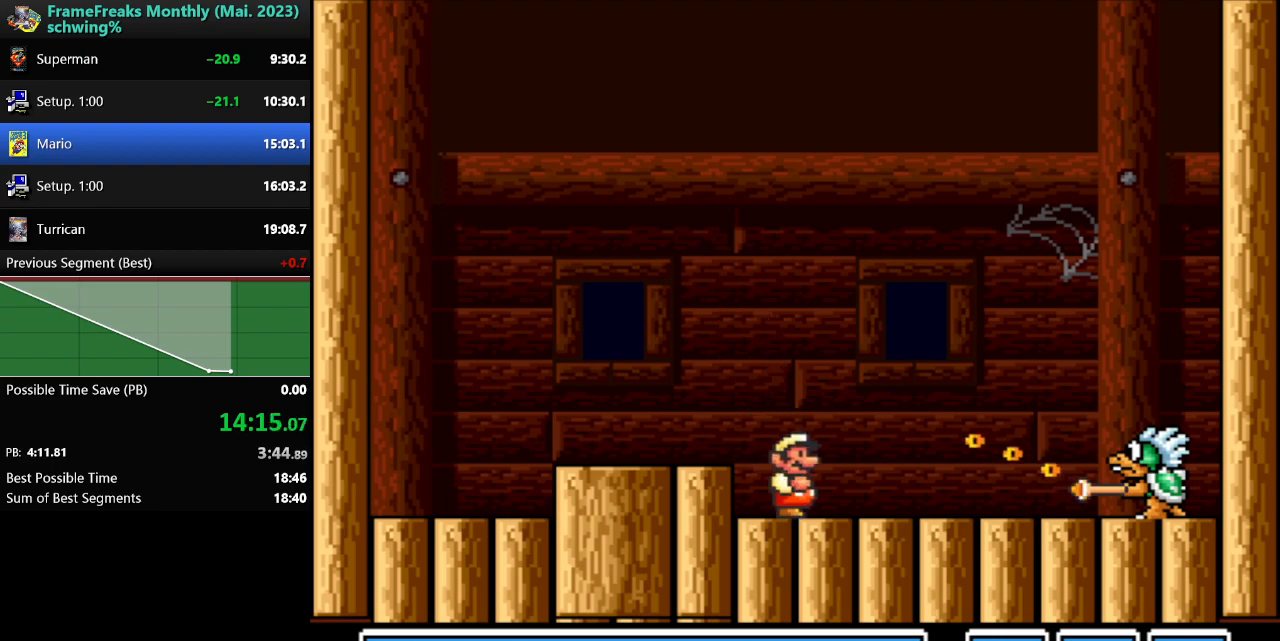
{"buttons": ["Y", "DPAD_LEFT"], "events": [[17, "B", "down"], [83, "DPAD_RIGHT", "down"], [117, "DPAD_UP", "down"], [167, "DPAD_UP", "up"], [350, "DPAD_RIGHT", "up"], [417, "B", "up"], [500, "DPAD_LEFT", "down"]]}
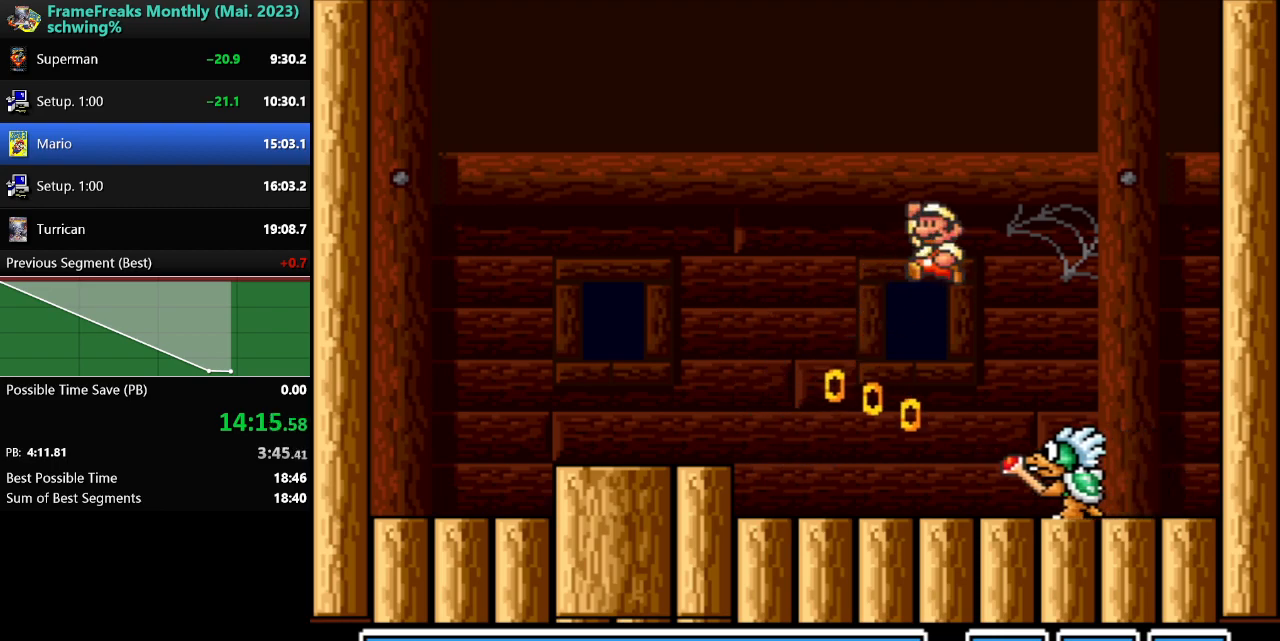
{"buttons": ["B", "Y", "DPAD_UP", "DPAD_RIGHT"], "events": [[17, "DPAD_UP", "down"], [117, "DPAD_UP", "up"], [150, "DPAD_LEFT", "up"], [217, "B", "down"], [300, "DPAD_RIGHT", "down"], [450, "DPAD_UP", "down"]]}
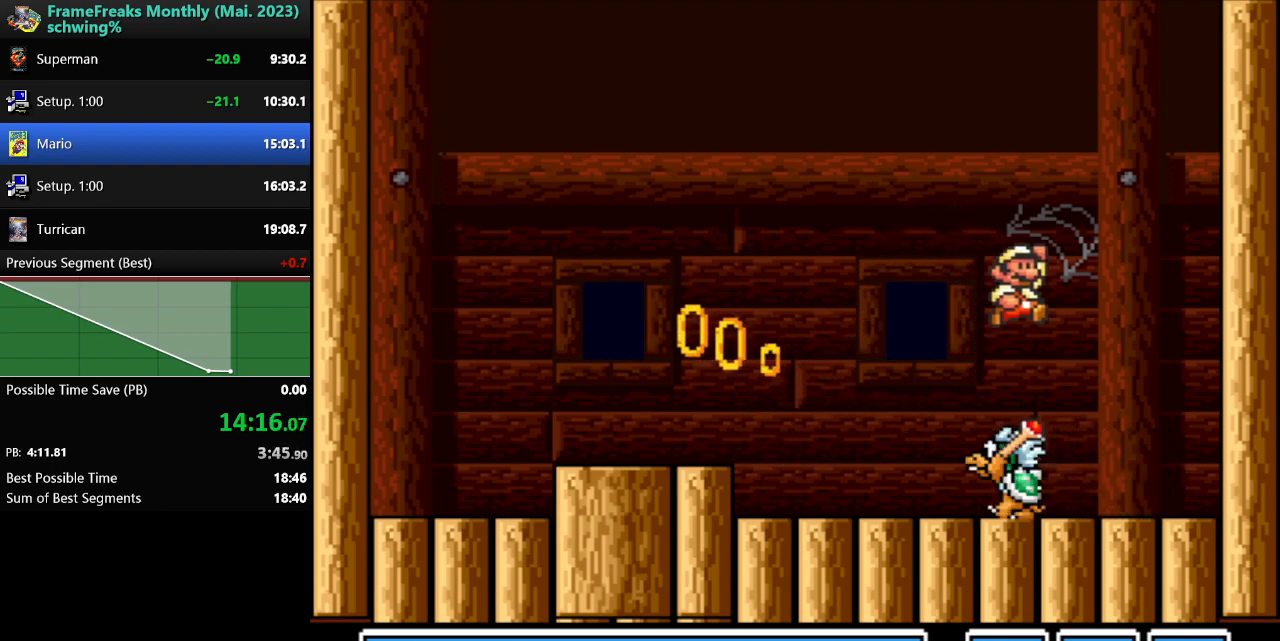
{"buttons": ["X", "DPAD_RIGHT"], "events": [[17, "B", "up"], [17, "DPAD_RIGHT", "up"], [50, "DPAD_LEFT", "down"], [50, "DPAD_UP", "up"], [83, "Y", "up"], [133, "DPAD_UP", "down"], [217, "DPAD_UP", "up"], [267, "DPAD_LEFT", "up"], [300, "Y", "down"], [400, "Y", "up"], [433, "X", "down"], [500, "DPAD_RIGHT", "down"]]}
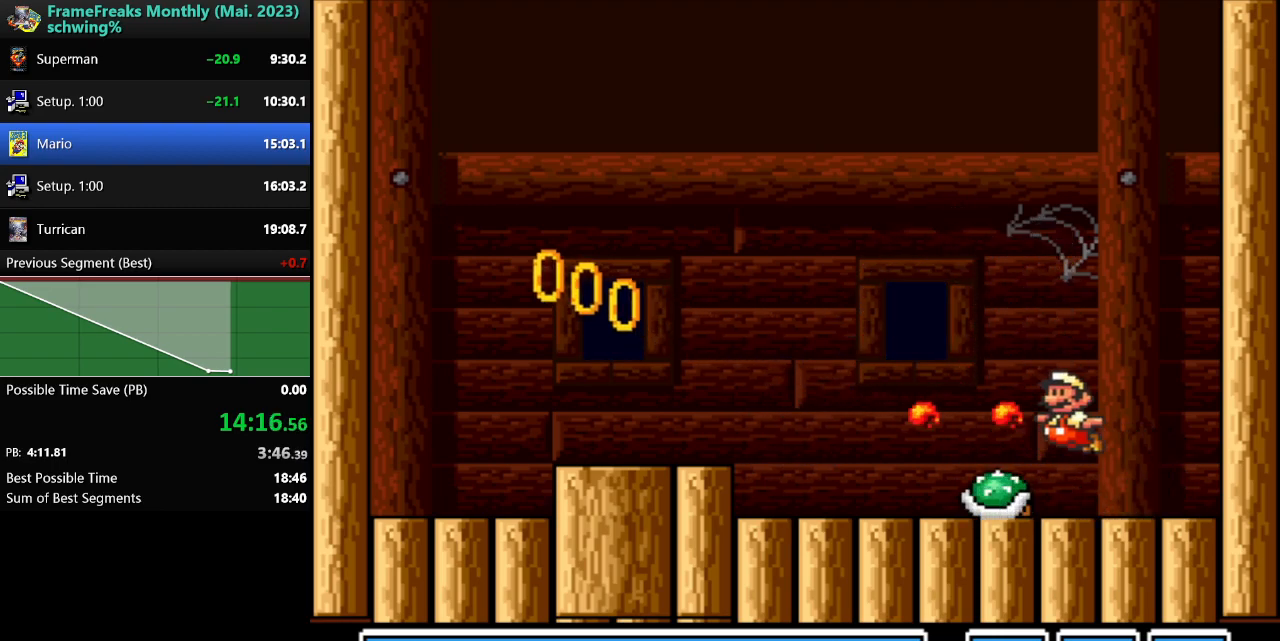
{"buttons": ["X", "DPAD_LEFT"], "events": [[17, "Y", "down"], [50, "X", "up"], [100, "Y", "up"], [117, "X", "down"], [200, "DPAD_RIGHT", "up"], [200, "Y", "down"], [217, "X", "up"], [250, "DPAD_LEFT", "down"], [267, "Y", "up"], [317, "X", "down"], [367, "DPAD_UP", "down"], [367, "Y", "down"], [400, "X", "up"], [417, "DPAD_UP", "up"], [450, "Y", "up"], [483, "X", "down"]]}
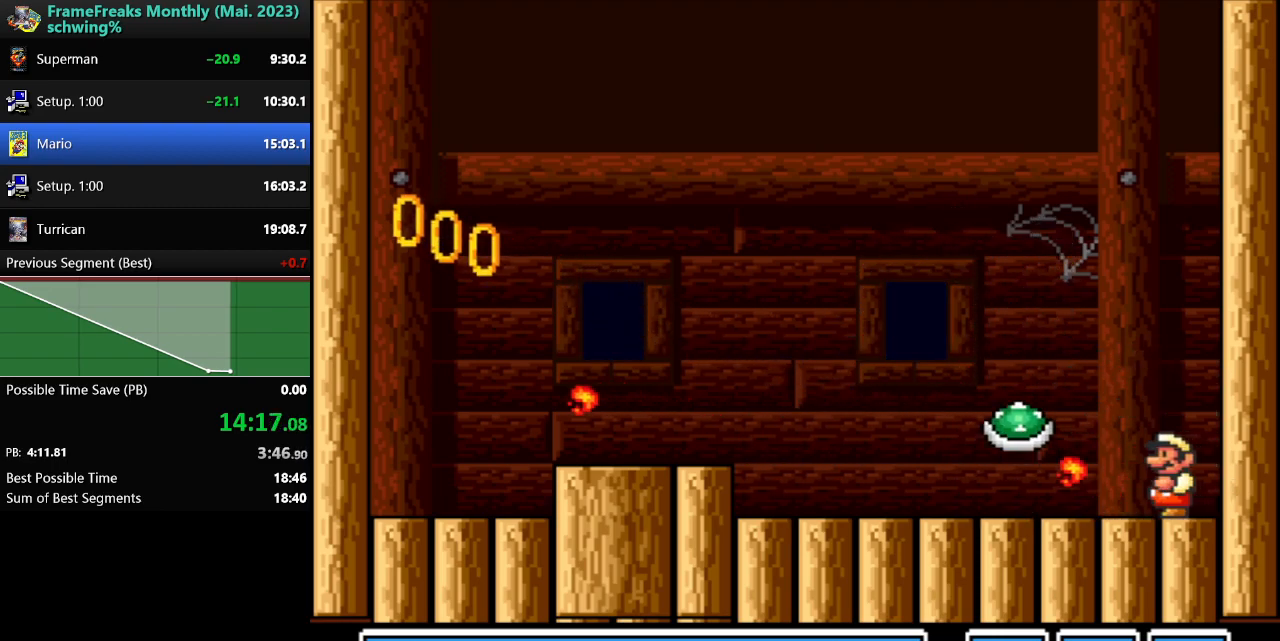
{"buttons": ["DPAD_RIGHT"], "events": [[50, "Y", "down"], [67, "X", "up"], [117, "Y", "up"], [150, "X", "down"], [217, "Y", "down"], [250, "DPAD_UP", "down"], [250, "X", "up"], [300, "Y", "up"], [350, "DPAD_LEFT", "up"], [350, "DPAD_RIGHT", "down"], [350, "DPAD_UP", "up"]]}
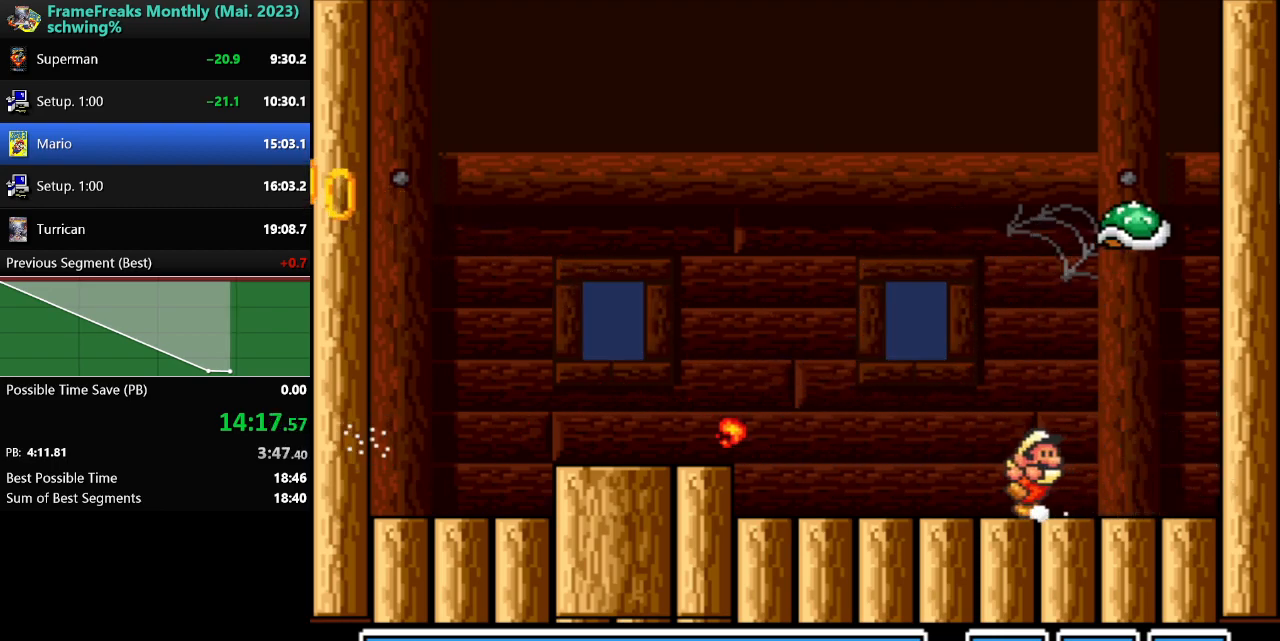
{"buttons": [], "events": [[33, "DPAD_RIGHT", "up"], [67, "B", "down"], [133, "DPAD_RIGHT", "down"], [400, "B", "up"], [417, "DPAD_RIGHT", "up"]]}
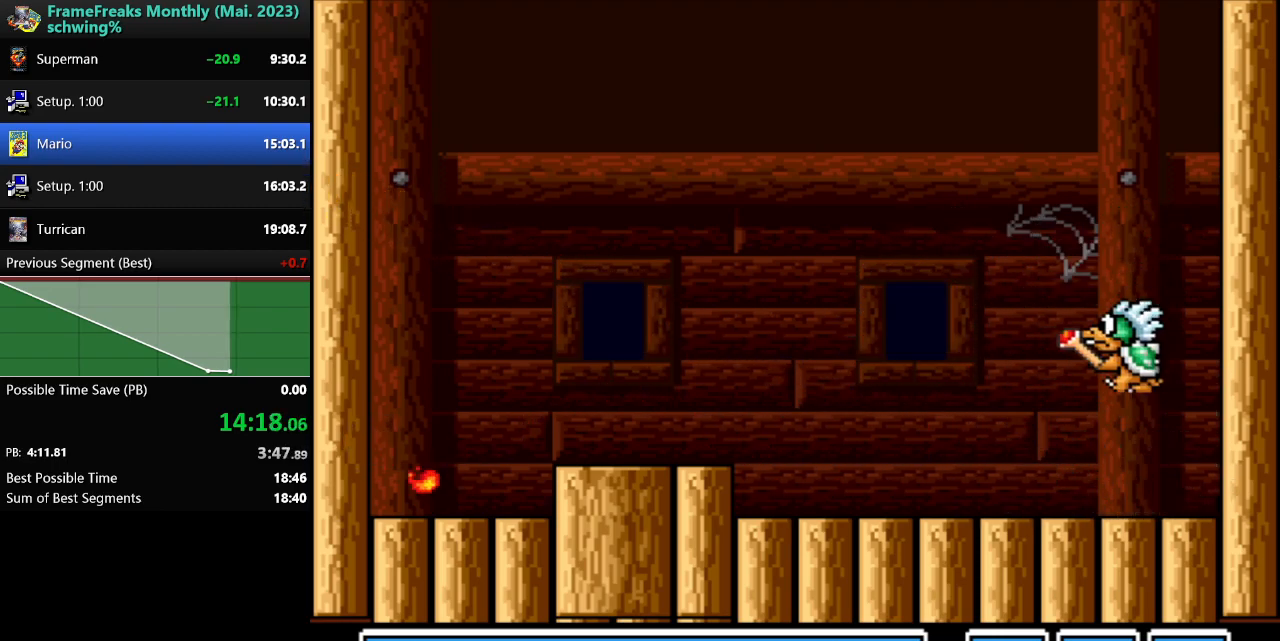
{"buttons": ["DPAD_LEFT"], "events": [[50, "DPAD_LEFT", "down"], [150, "DPAD_UP", "down"], [200, "DPAD_UP", "up"], [283, "DPAD_LEFT", "up"], [417, "DPAD_LEFT", "down"]]}
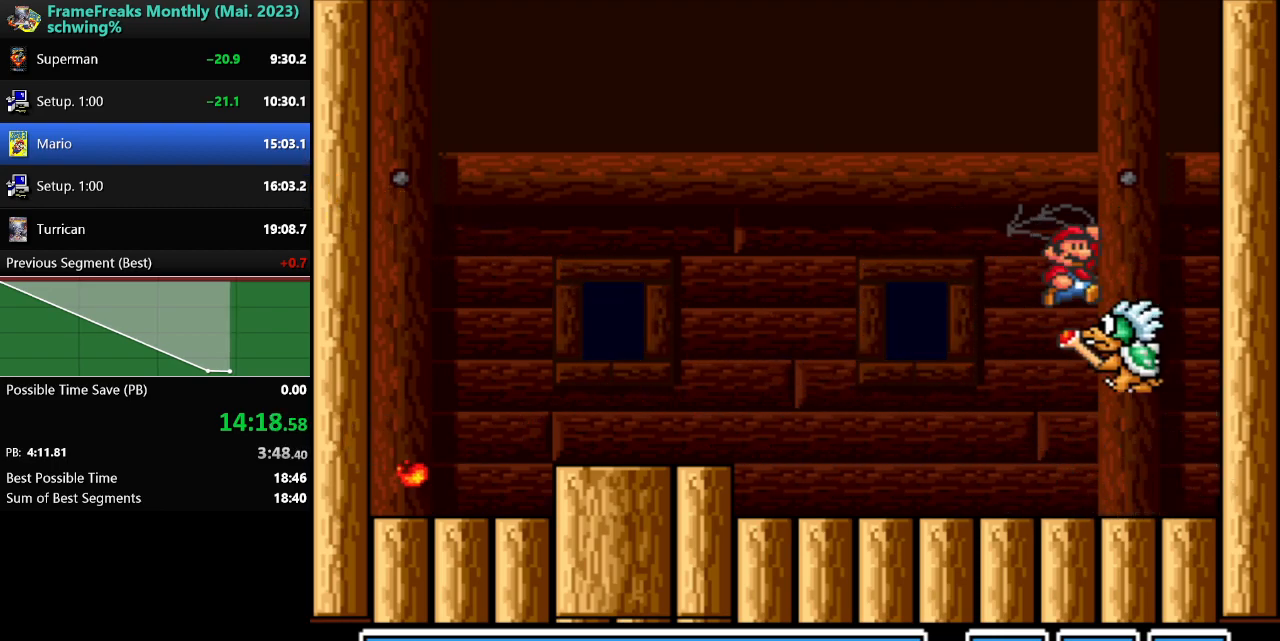
{"buttons": ["DPAD_DOWN", "DPAD_RIGHT"], "events": [[83, "DPAD_LEFT", "up"], [167, "DPAD_LEFT", "down"], [283, "DPAD_UP", "down"], [333, "DPAD_UP", "up"], [383, "DPAD_DOWN", "down"], [383, "DPAD_LEFT", "up"], [417, "DPAD_DOWN", "up"], [417, "DPAD_RIGHT", "down"], [483, "DPAD_DOWN", "down"]]}
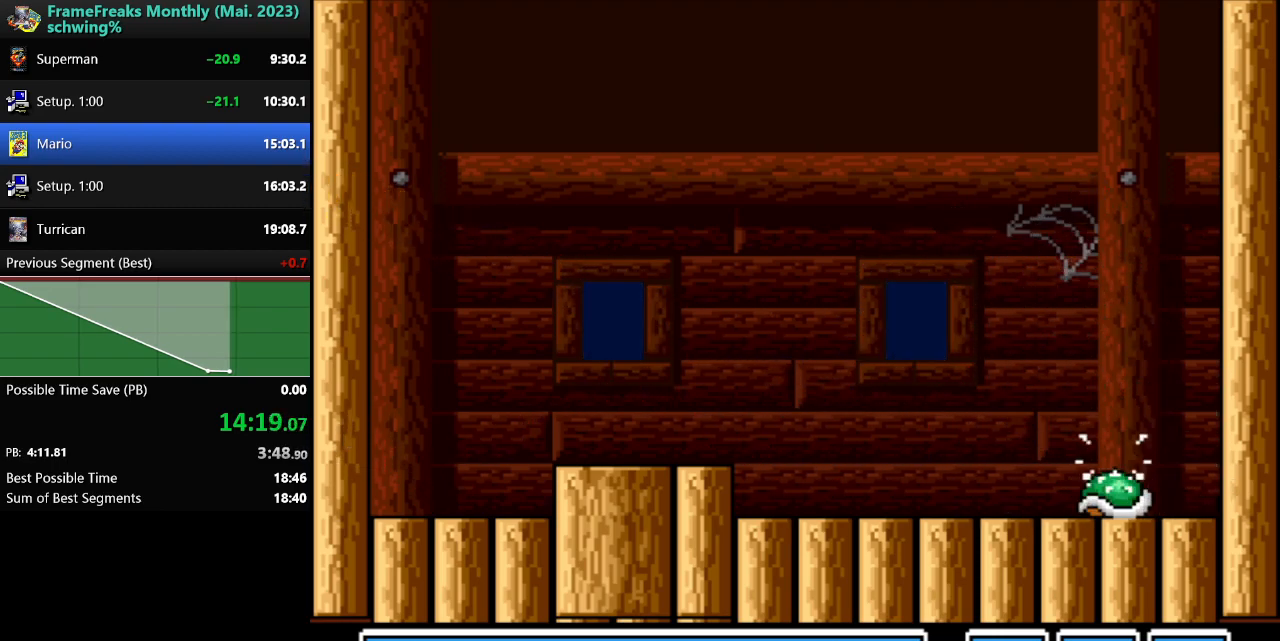
{"buttons": ["DPAD_UP", "DPAD_LEFT"], "events": [[67, "DPAD_RIGHT", "up"], [100, "DPAD_DOWN", "up"], [117, "DPAD_LEFT", "down"], [200, "DPAD_UP", "down"], [267, "DPAD_UP", "up"], [300, "Y", "down"], [367, "Y", "up"], [383, "DPAD_UP", "down"]]}
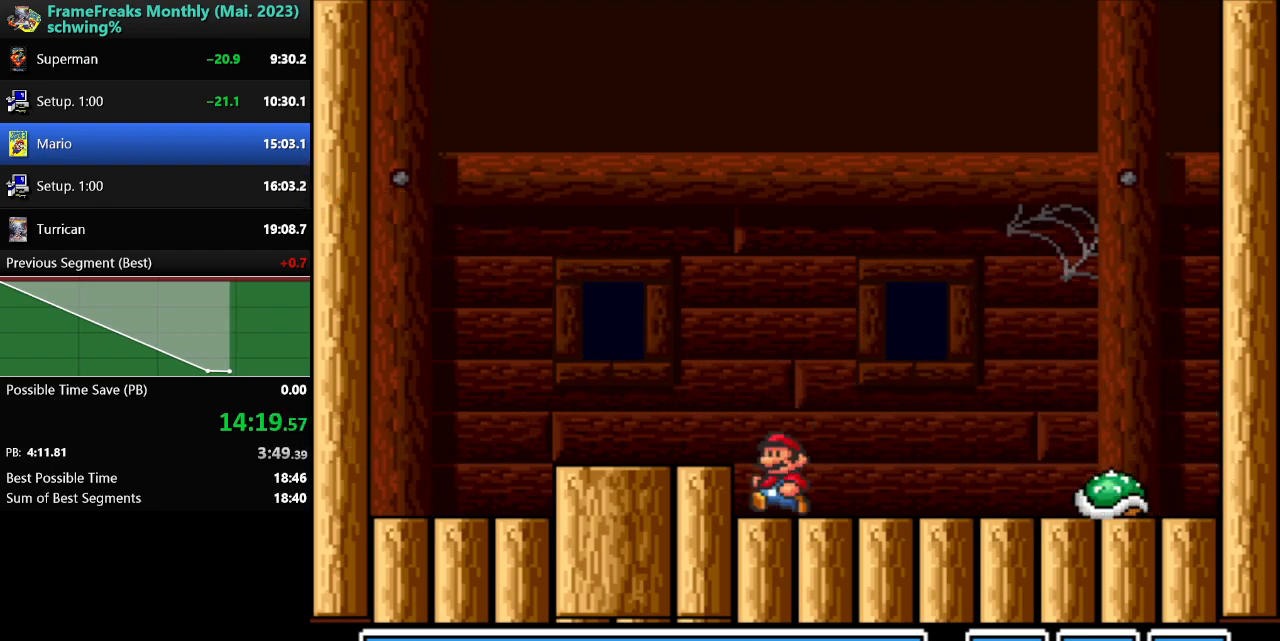
{"buttons": ["Y"], "events": [[50, "DPAD_LEFT", "up"], [67, "DPAD_RIGHT", "down"], [67, "DPAD_UP", "up"], [217, "DPAD_RIGHT", "up"], [417, "Y", "down"]]}
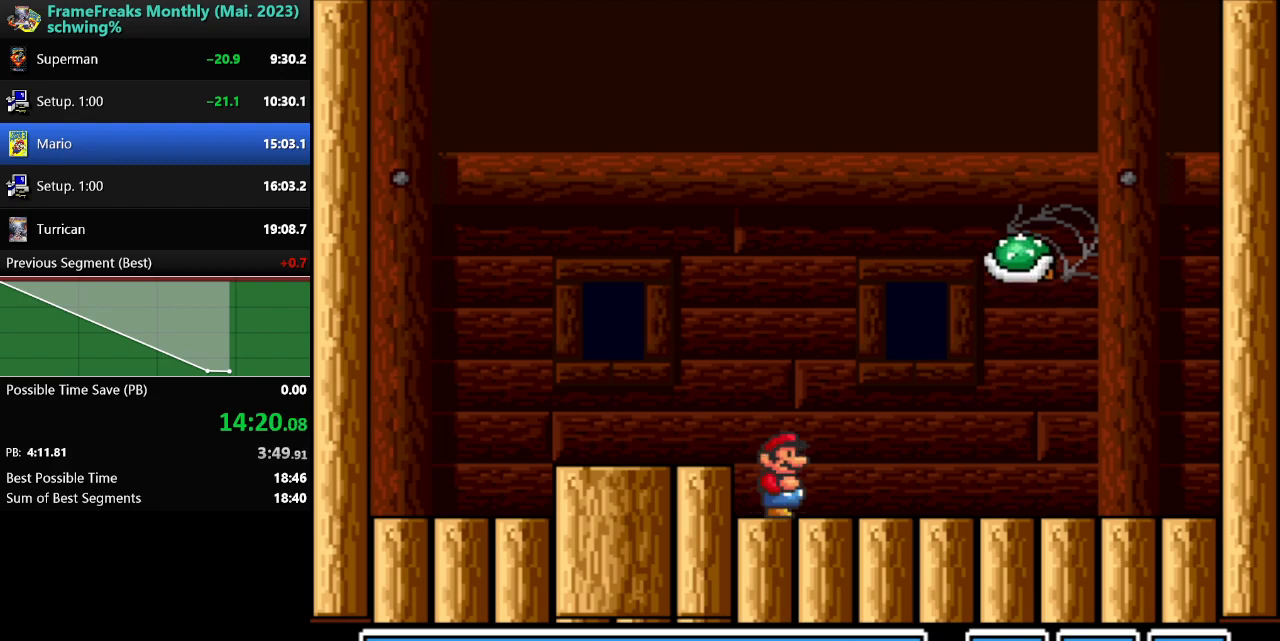
{"buttons": ["Y"], "events": [[150, "B", "down"], [467, "B", "up"]]}
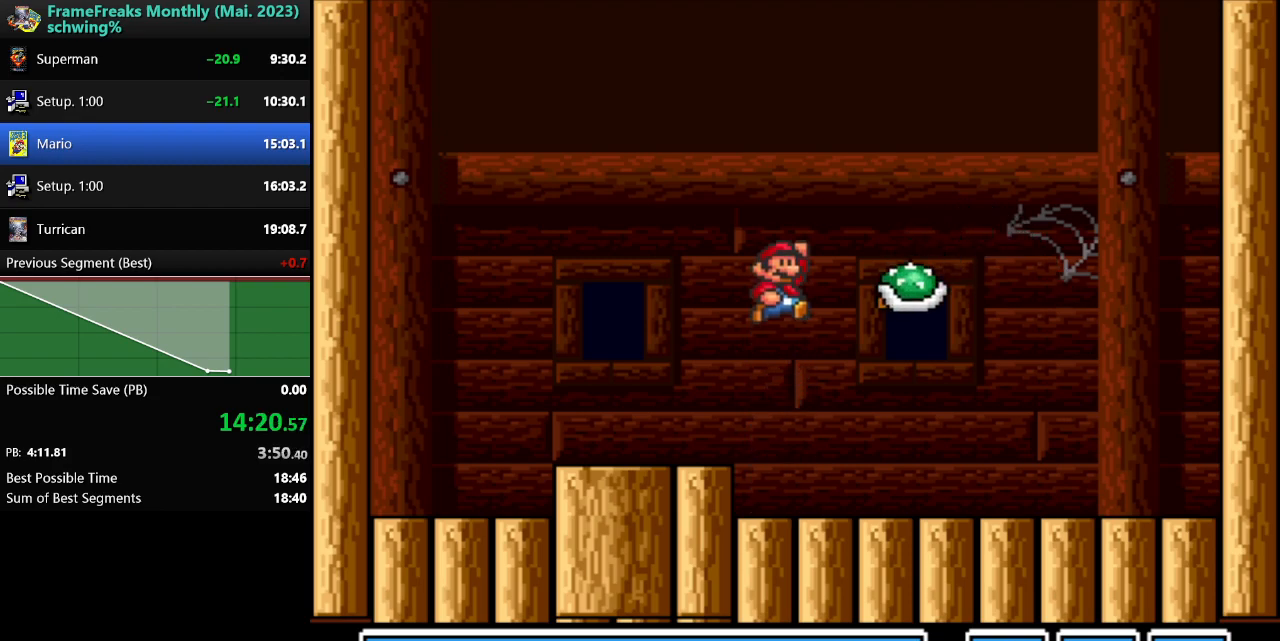
{"buttons": ["Y"], "events": [[50, "DPAD_RIGHT", "down"], [117, "DPAD_RIGHT", "up"], [217, "DPAD_RIGHT", "down"], [267, "DPAD_UP", "down"], [450, "DPAD_UP", "up"], [467, "DPAD_RIGHT", "up"]]}
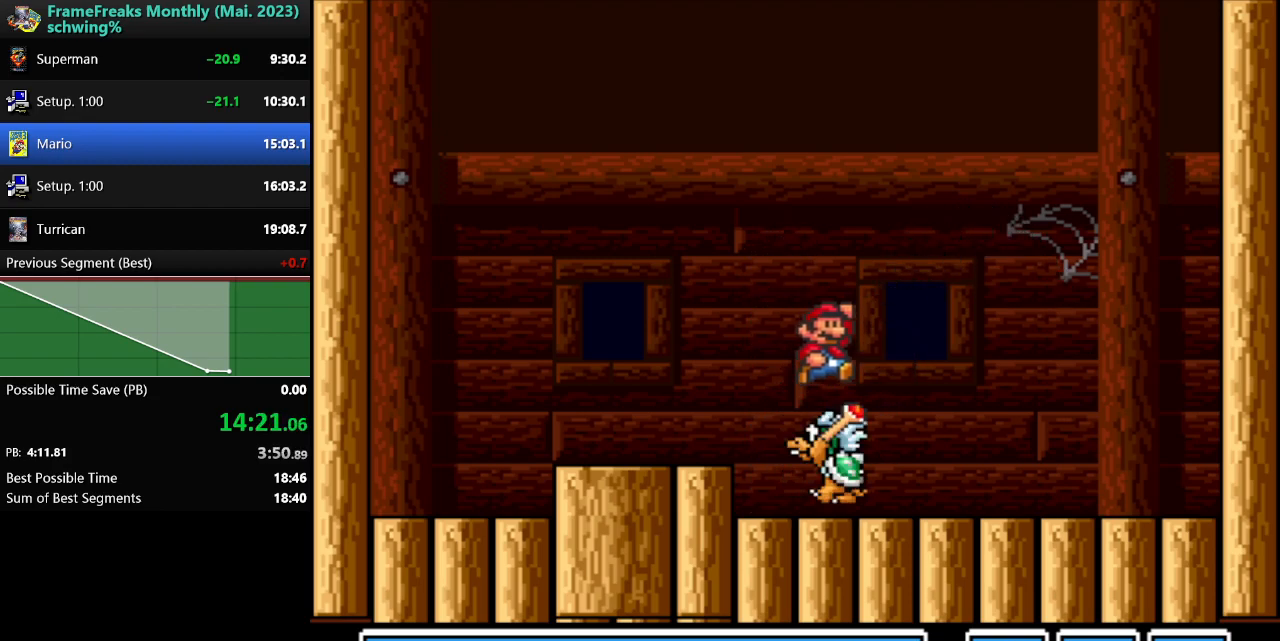
{"buttons": [], "events": [[33, "DPAD_LEFT", "down"], [183, "DPAD_LEFT", "up"], [400, "DPAD_LEFT", "down"], [450, "Y", "up"], [483, "DPAD_LEFT", "up"]]}
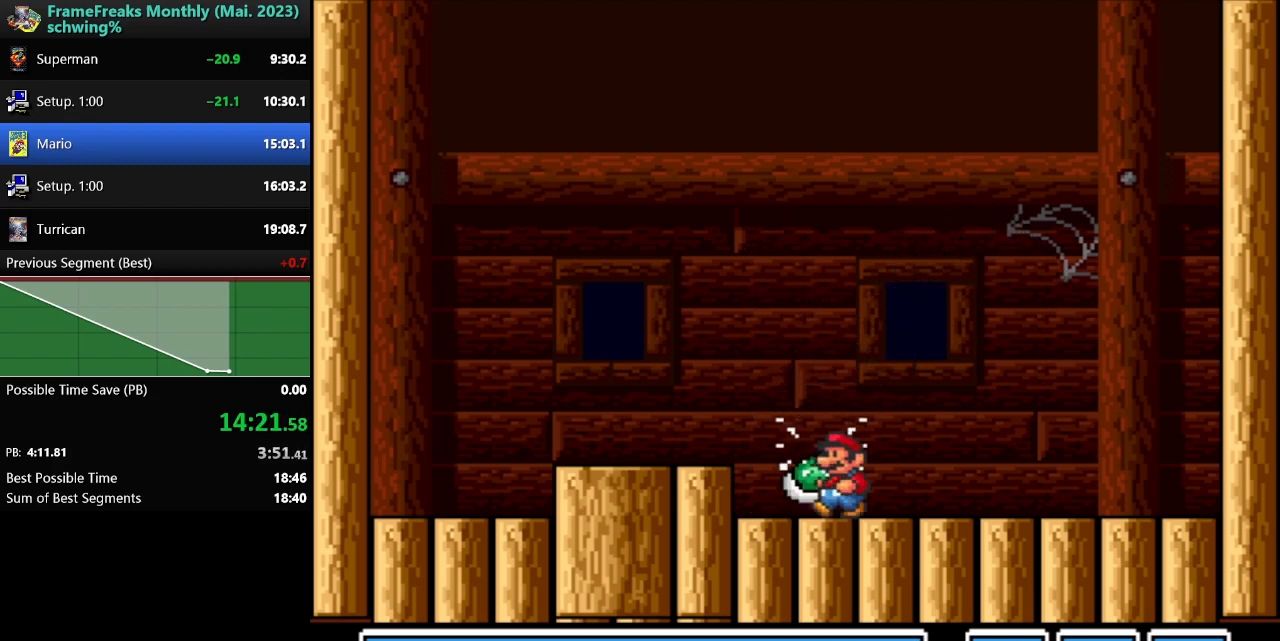
{"buttons": [], "events": [[300, "DPAD_LEFT", "down"], [383, "DPAD_LEFT", "up"]]}
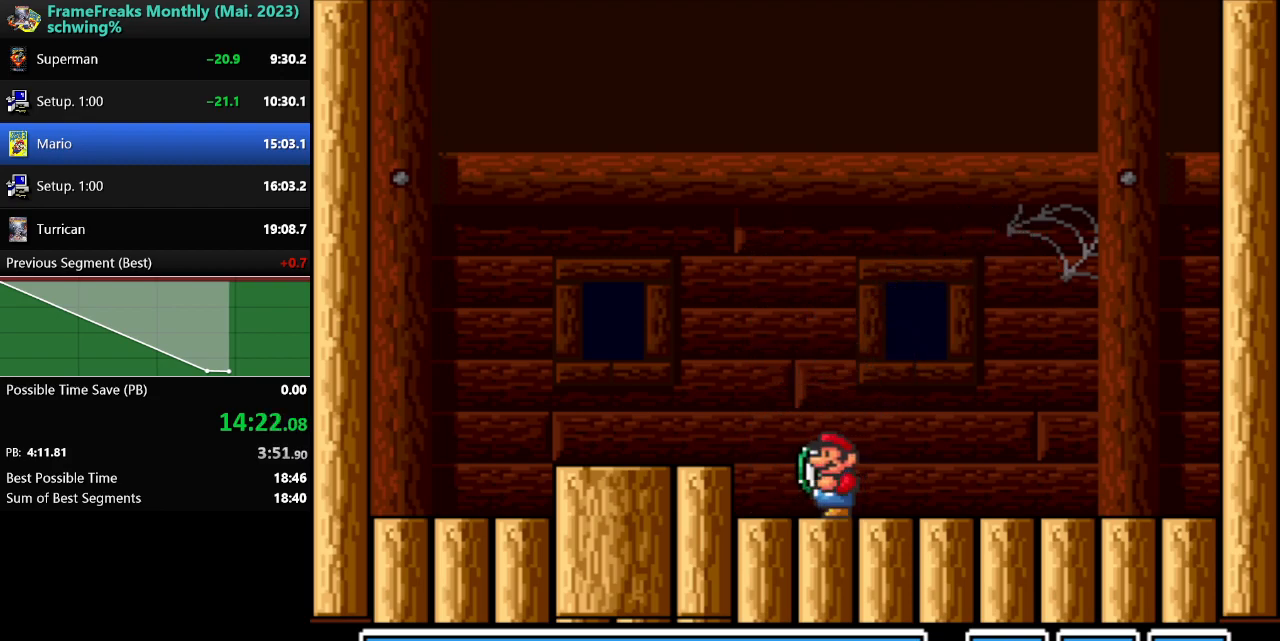
{"buttons": [], "events": [[250, "DPAD_LEFT", "down"], [350, "DPAD_LEFT", "up"]]}